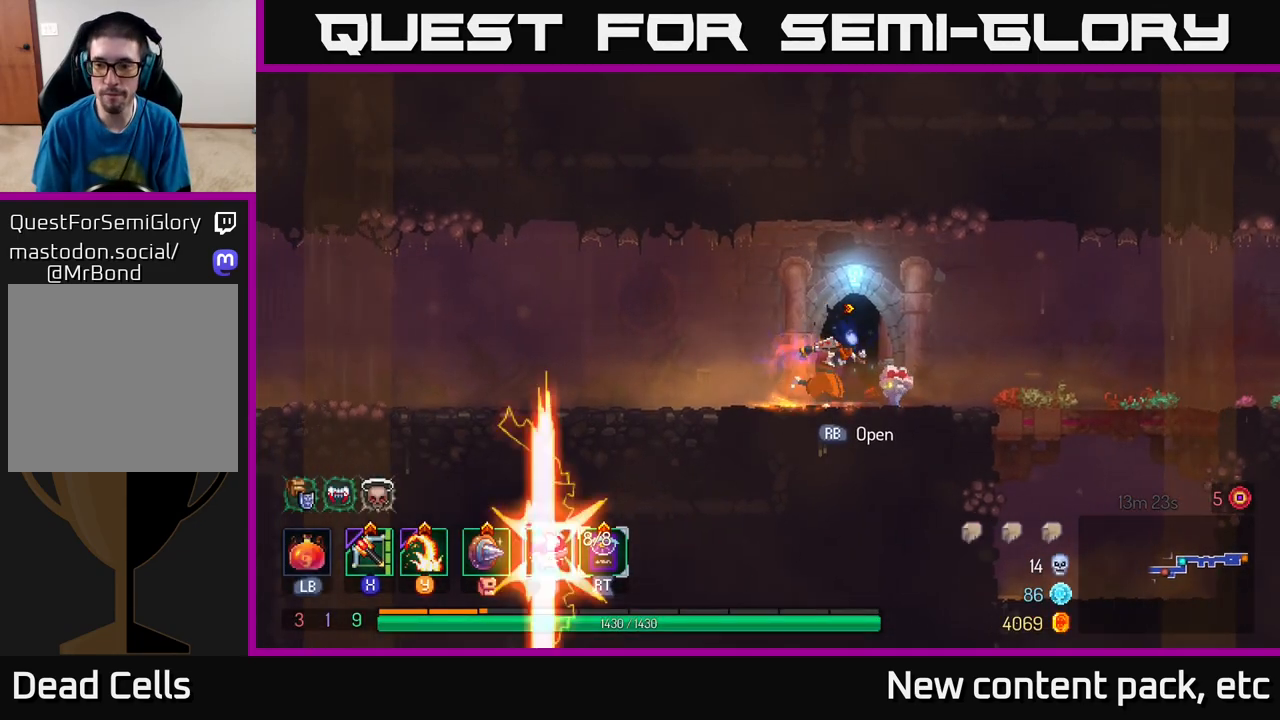
Gameplay with a controller (Xbox layout); each line is a JSON object with the inputs held at the frame after it. "events" lists button and stick changes between this image and that frame as [ms after this image, input, new state], when the widget could be followed in between.
{"buttons": [], "left_stick": "left", "right_stick": "left", "events": [[200, "left_stick", "left"], [200, "right_stick", "down-left"], [433, "right_stick", "left"]]}
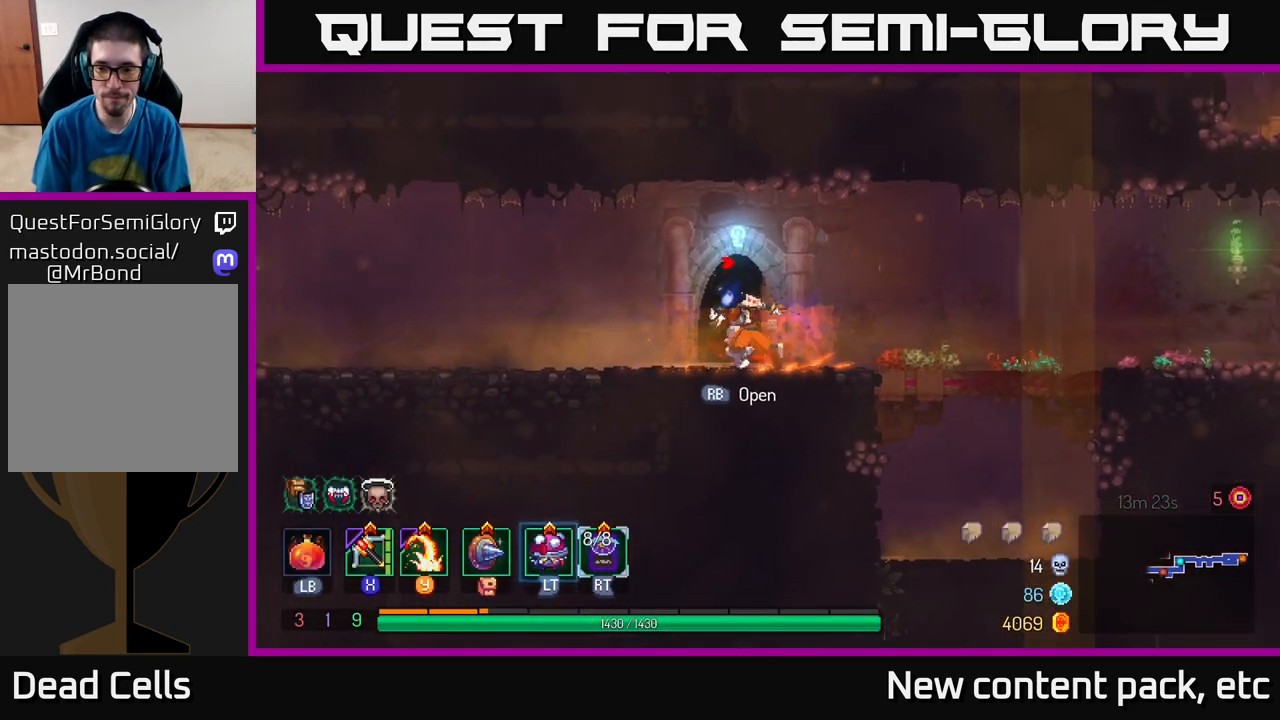
{"buttons": [], "left_stick": "left", "right_stick": "down-left", "events": [[450, "right_stick", "down-left"]]}
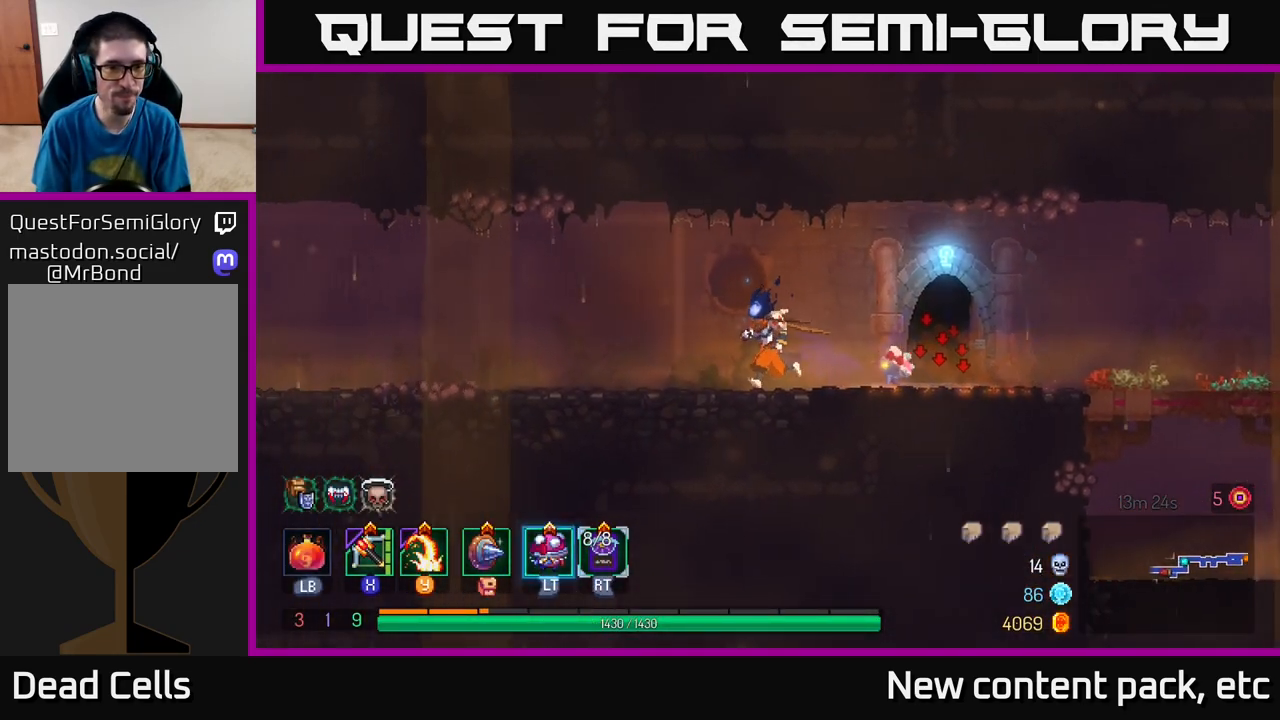
{"buttons": ["B"], "left_stick": "left", "right_stick": "center", "events": [[267, "right_stick", "center"], [433, "B", "down"]]}
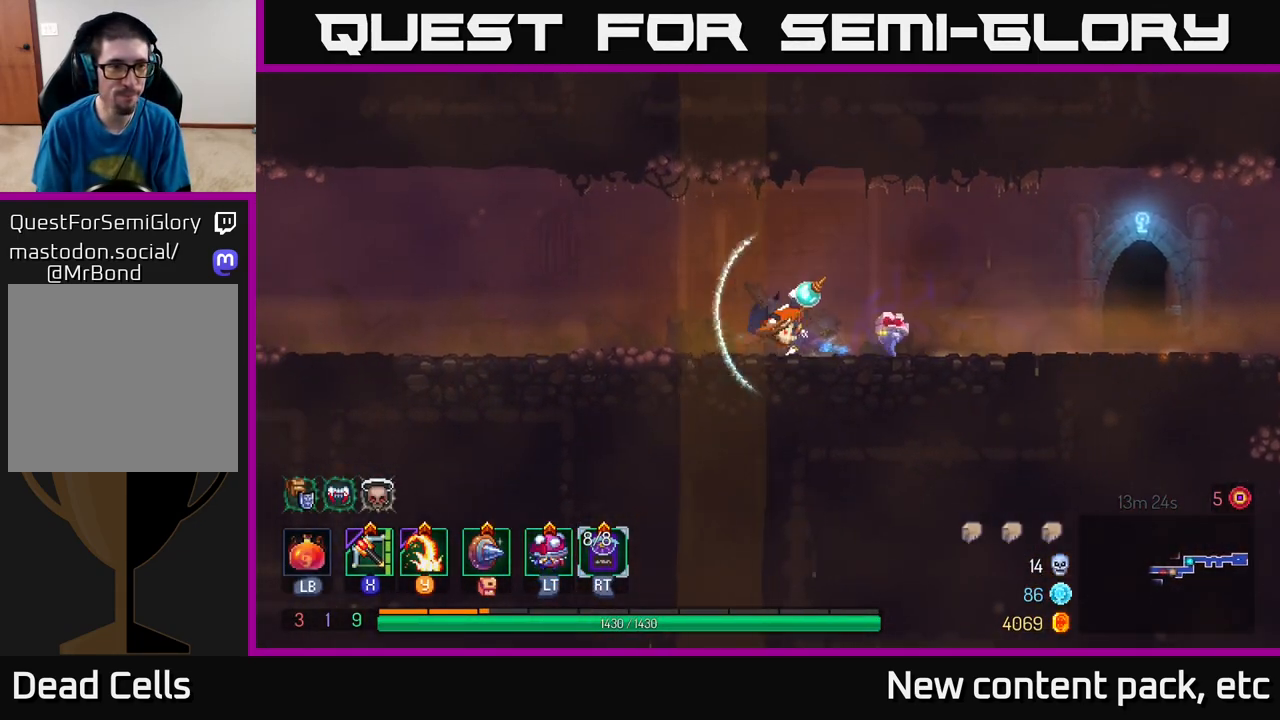
{"buttons": ["A"], "left_stick": "left", "right_stick": "center", "events": [[100, "B", "up"], [433, "A", "down"]]}
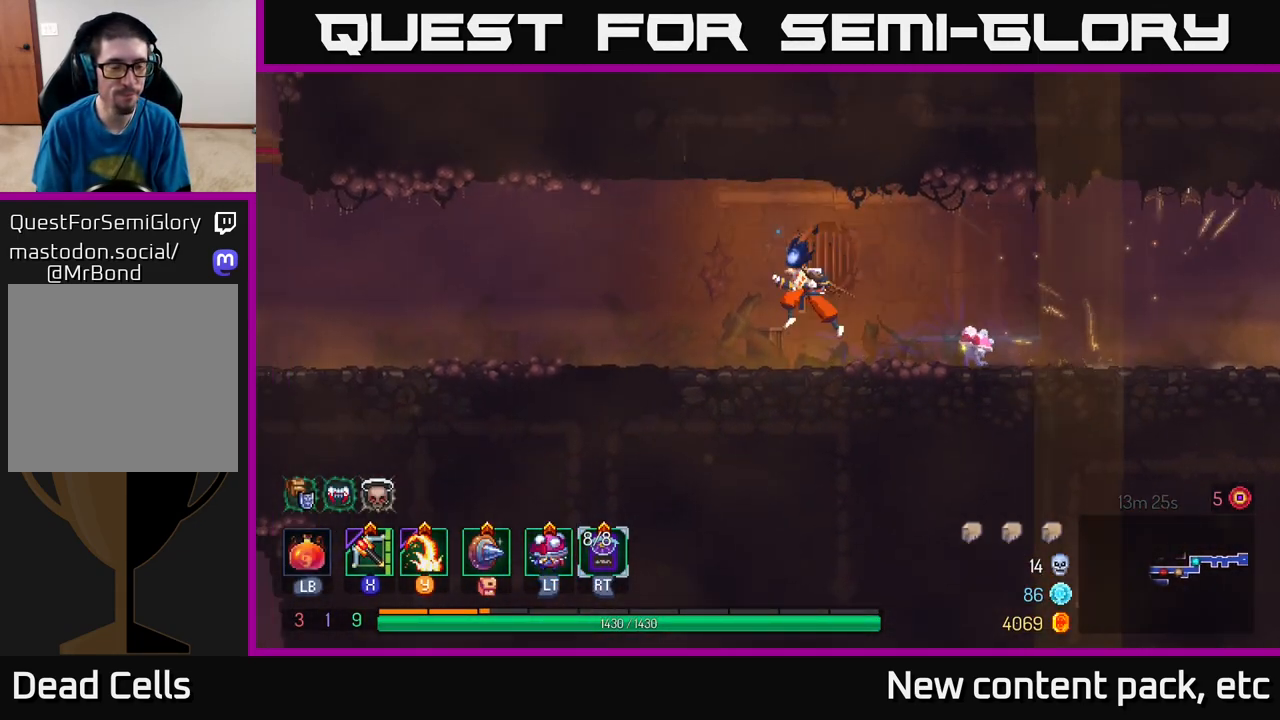
{"buttons": ["B"], "left_stick": "left", "right_stick": "center", "events": [[50, "A", "up"], [400, "B", "down"]]}
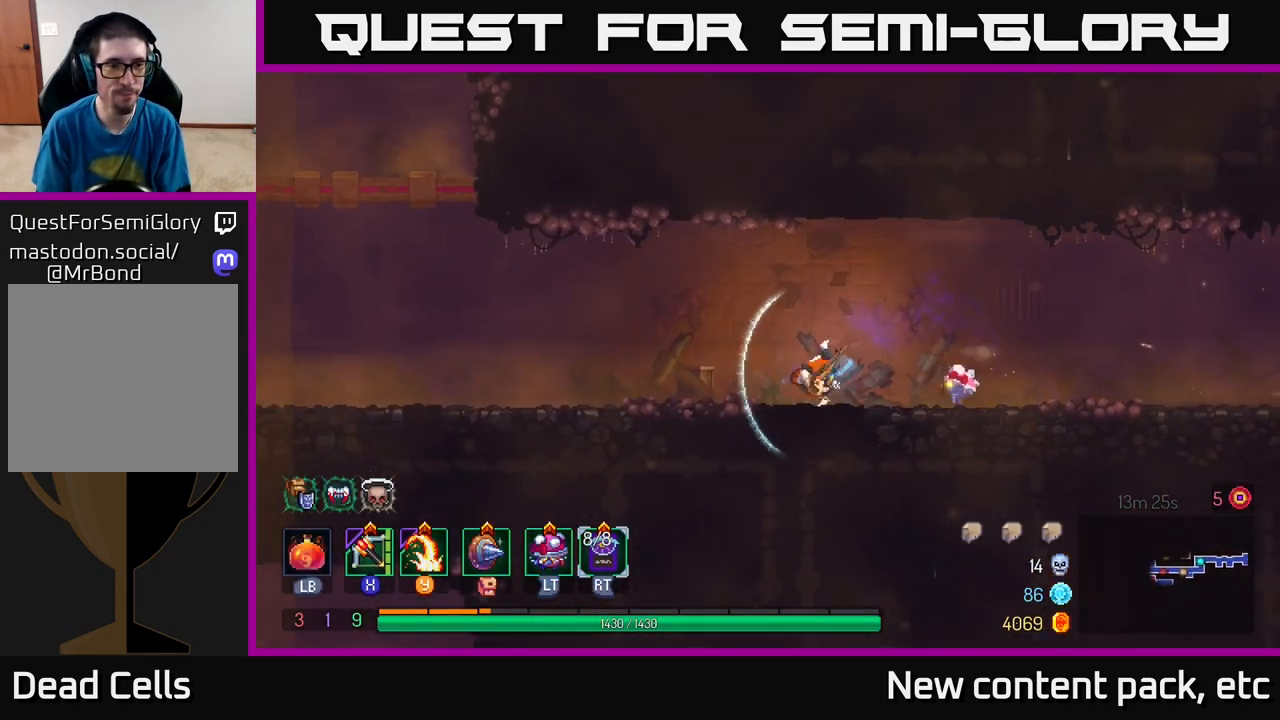
{"buttons": ["A"], "left_stick": "left", "right_stick": "center", "events": [[83, "B", "up"], [417, "A", "down"]]}
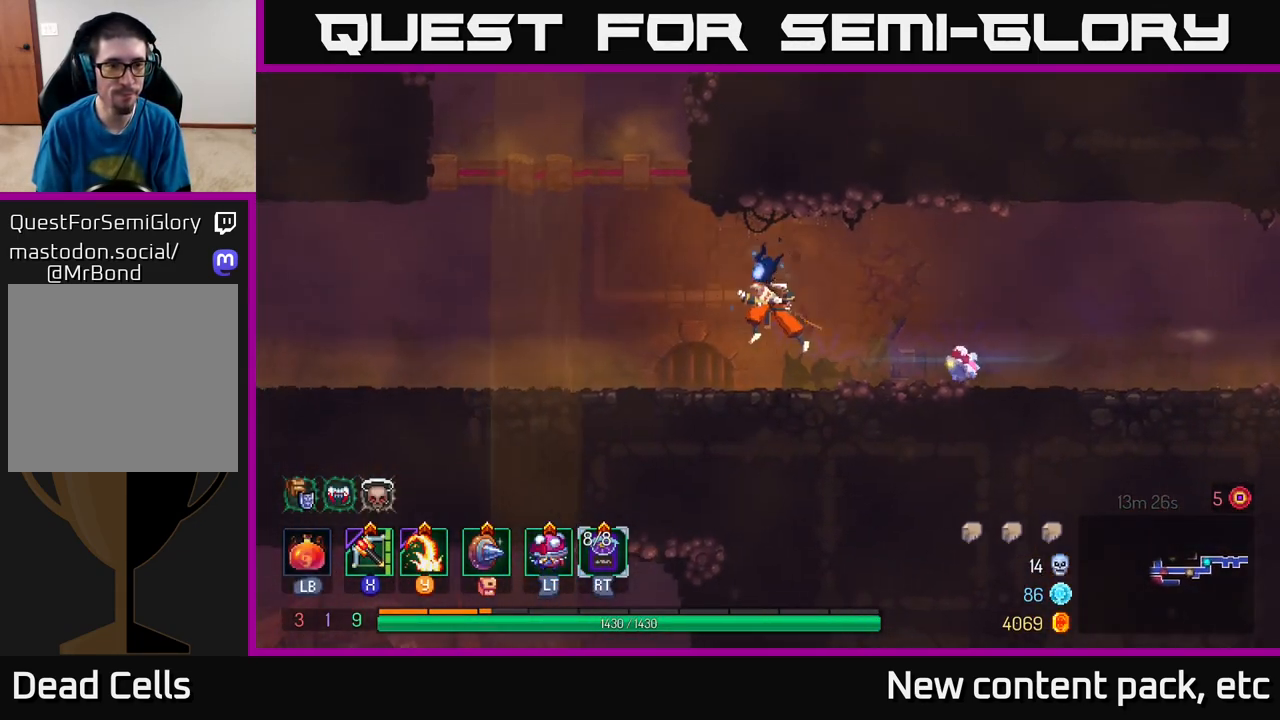
{"buttons": [], "left_stick": "left", "right_stick": "center", "events": [[50, "A", "up"], [117, "A", "down"], [283, "A", "up"]]}
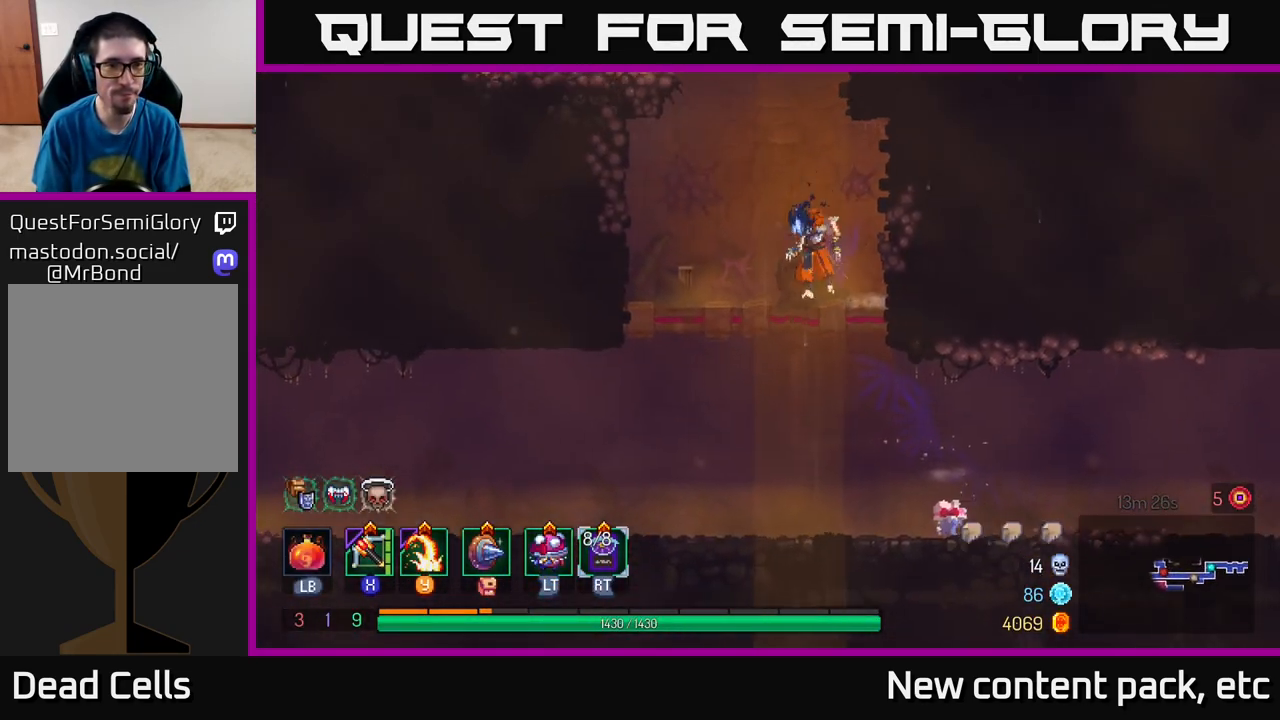
{"buttons": [], "left_stick": "left", "right_stick": "center", "events": [[167, "A", "down"], [283, "A", "up"], [350, "A", "down"], [500, "A", "up"]]}
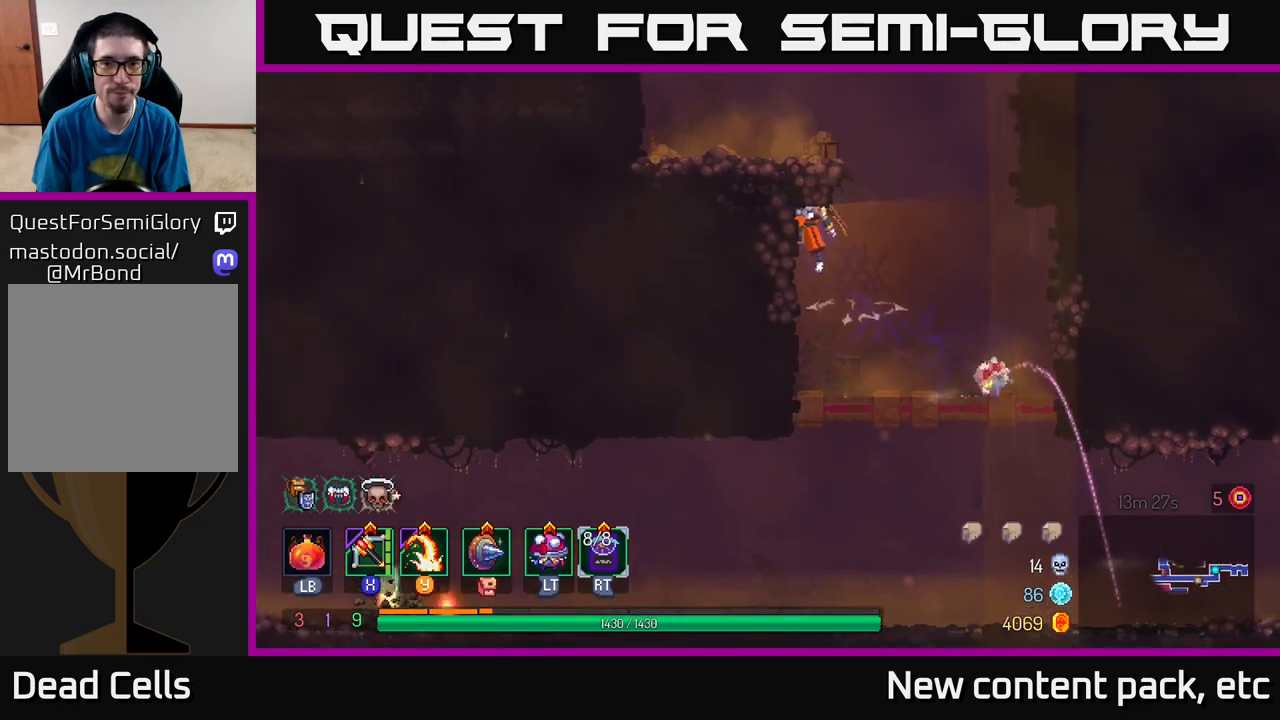
{"buttons": ["A"], "left_stick": "left", "right_stick": "center", "events": [[217, "left_stick", "right"], [300, "A", "down"], [433, "A", "up"], [450, "left_stick", "left"], [483, "A", "down"]]}
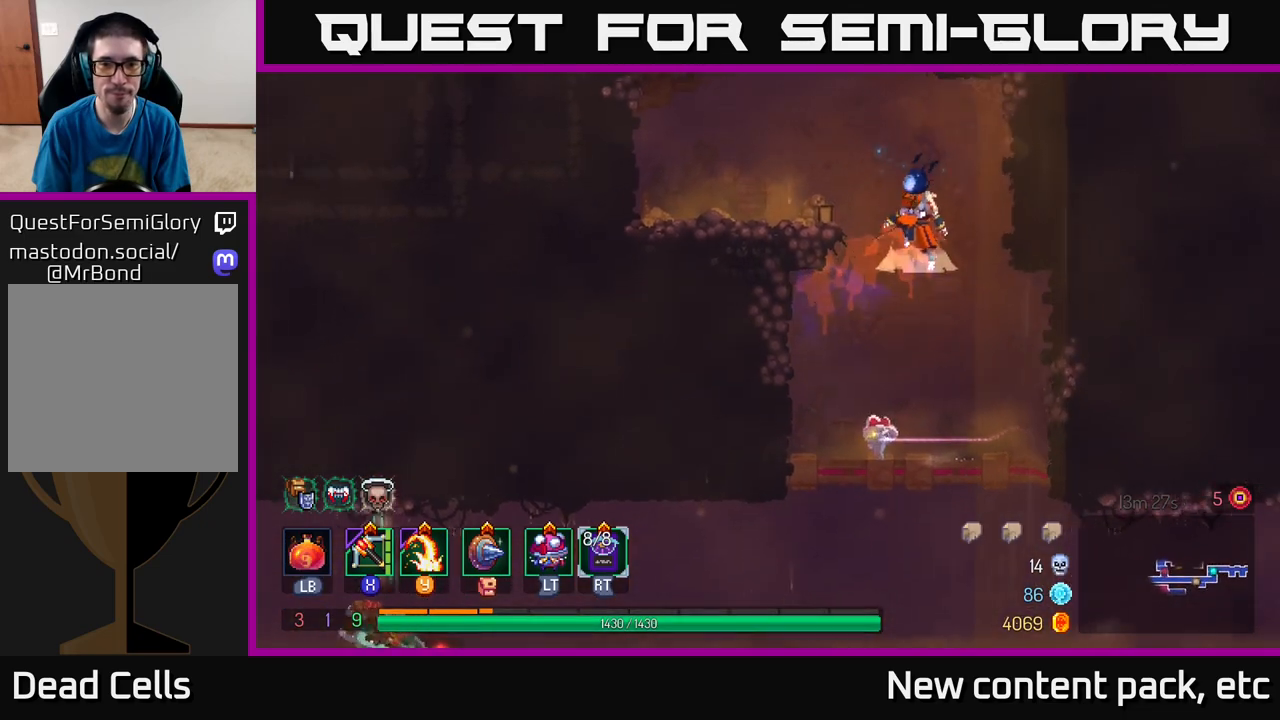
{"buttons": [], "left_stick": "left", "right_stick": "center", "events": [[200, "A", "up"]]}
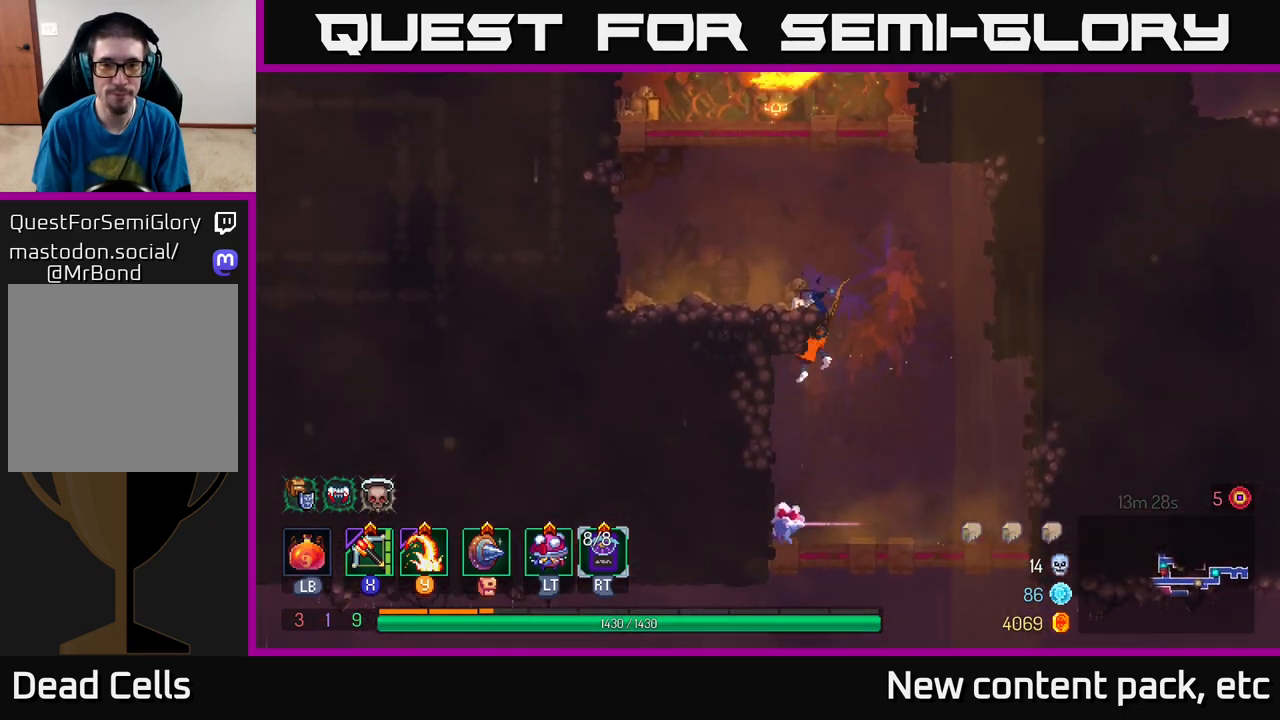
{"buttons": ["A"], "left_stick": "center", "right_stick": "center", "events": [[83, "A", "down"], [117, "left_stick", "center"], [200, "A", "up"], [300, "A", "down"], [417, "A", "up"], [483, "A", "down"]]}
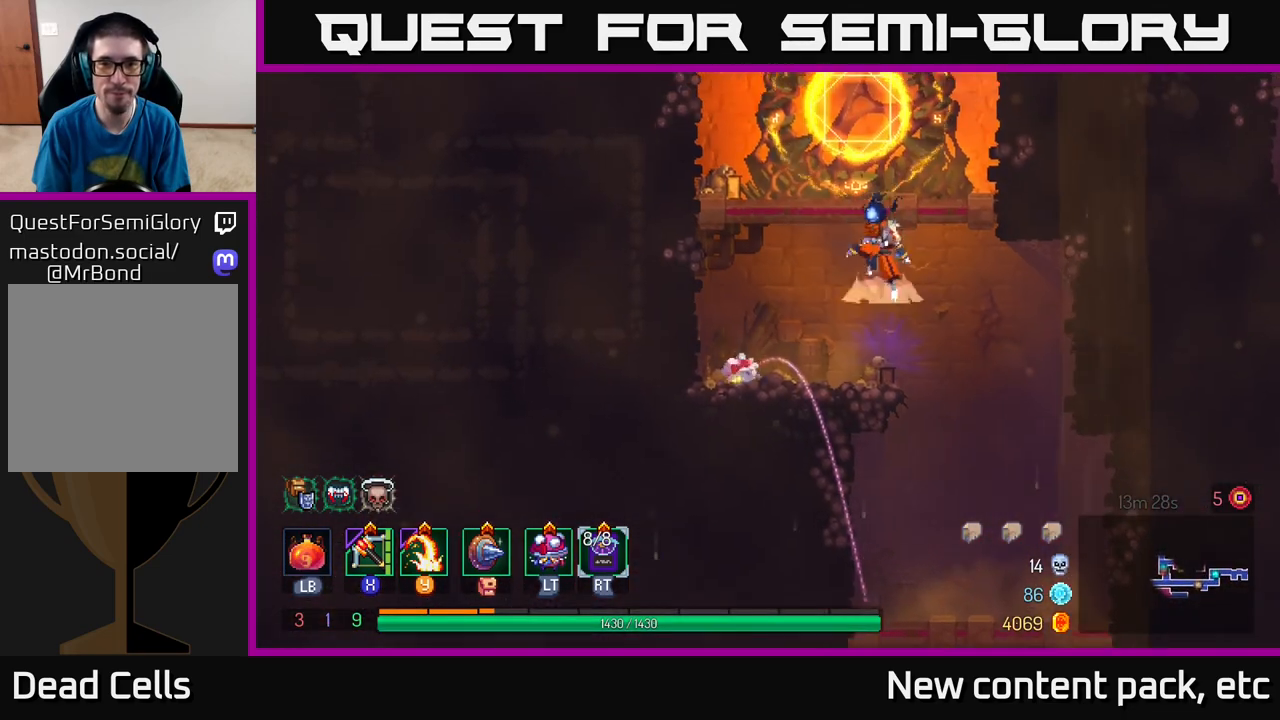
{"buttons": [], "left_stick": "right", "right_stick": "center", "events": [[83, "left_stick", "right"], [150, "A", "up"], [300, "left_stick", "center"], [467, "left_stick", "right"]]}
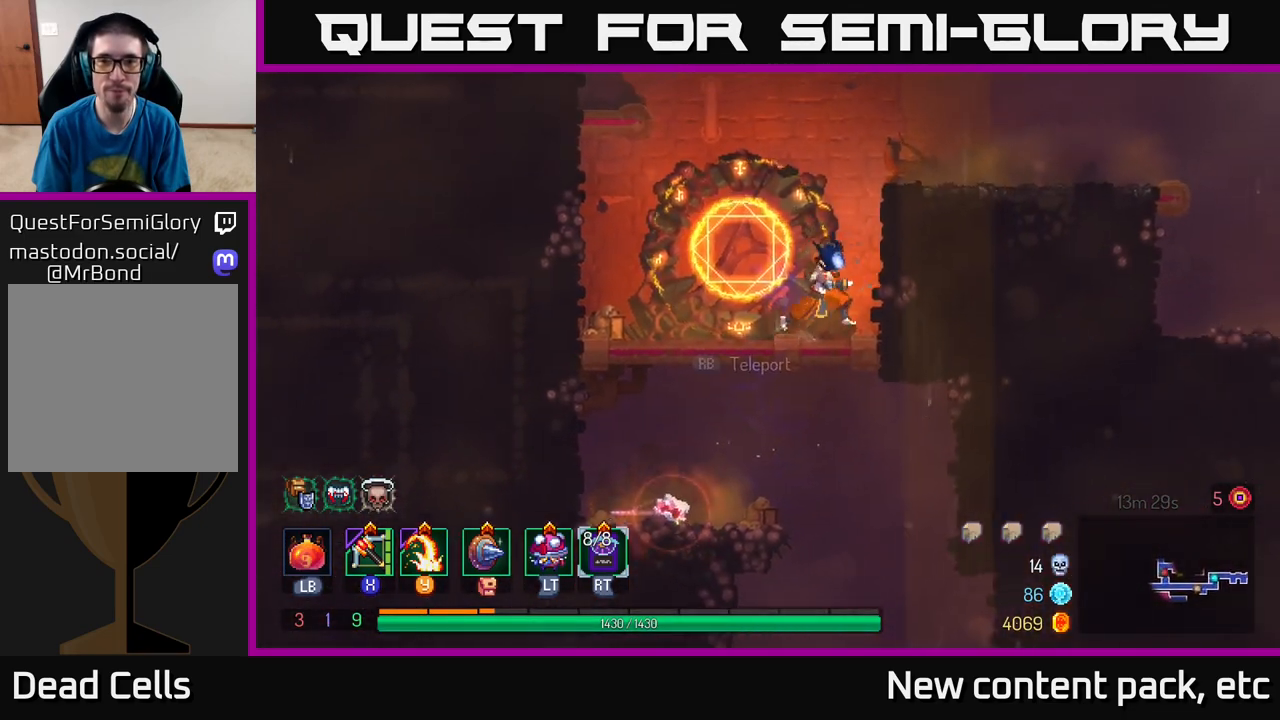
{"buttons": ["B"], "left_stick": "right", "right_stick": "center", "events": [[67, "A", "down"], [233, "A", "up"], [433, "B", "down"]]}
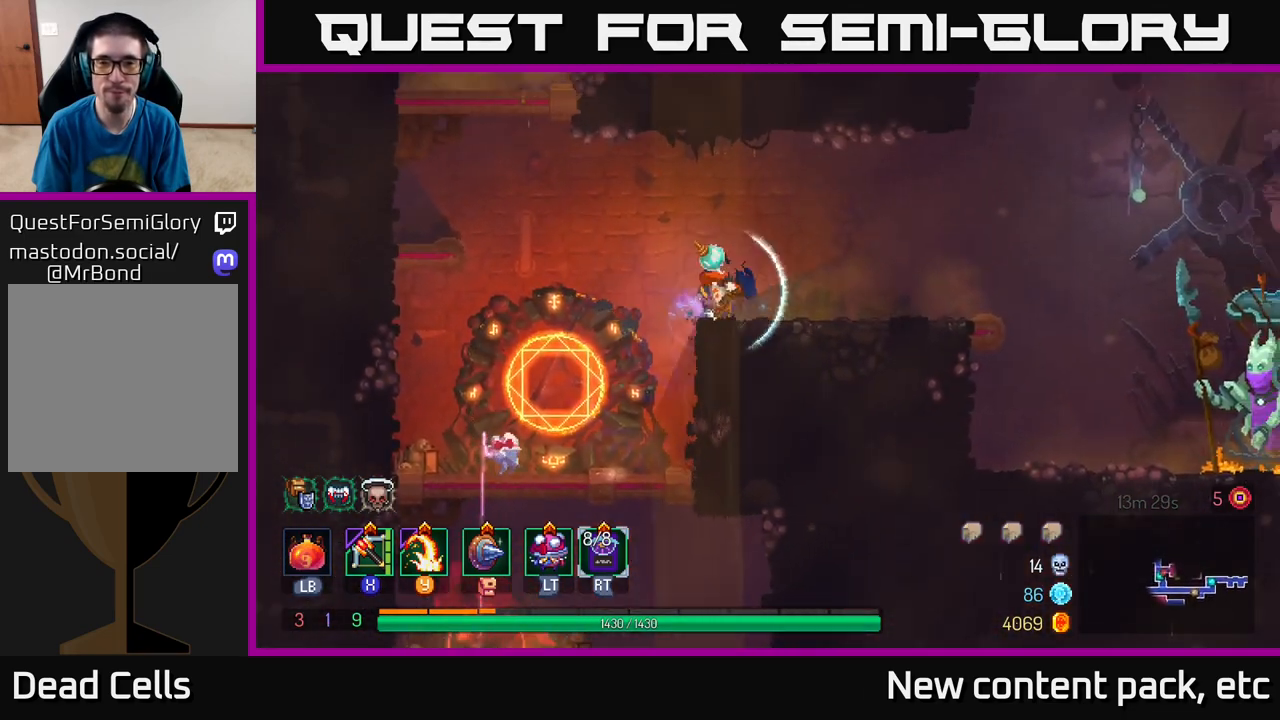
{"buttons": [], "left_stick": "right", "right_stick": "center", "events": [[83, "B", "up"]]}
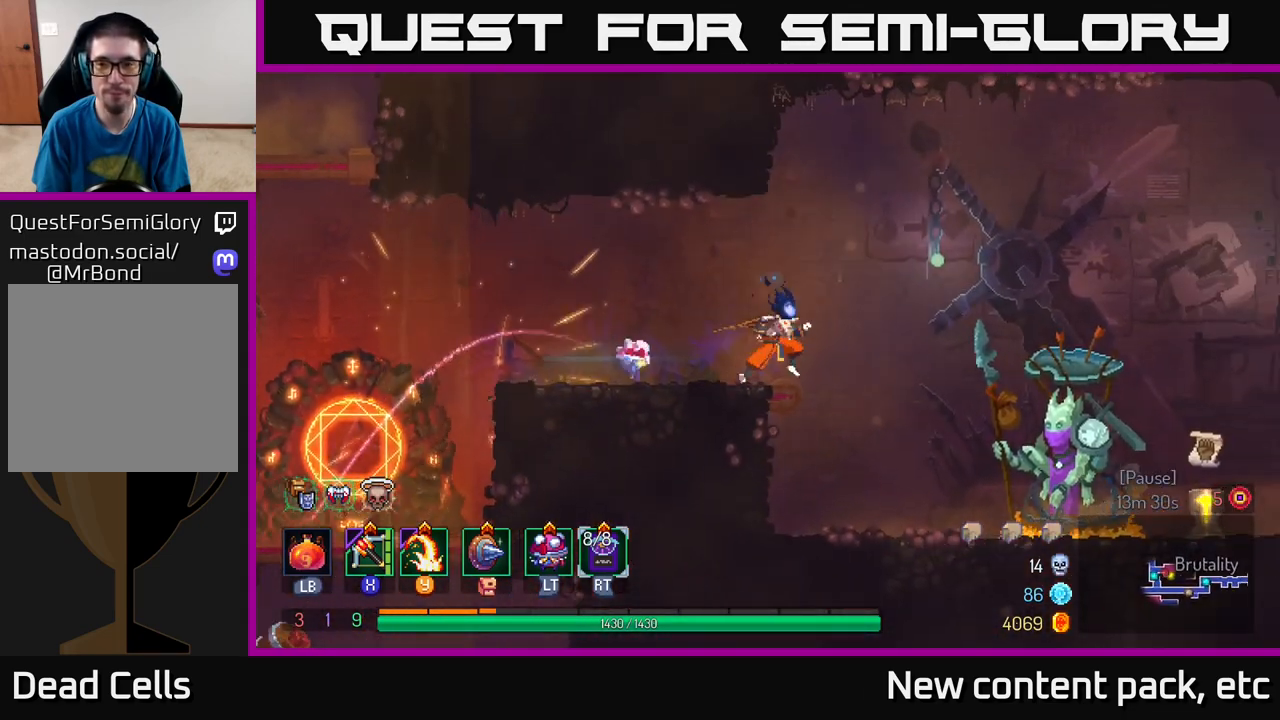
{"buttons": ["B"], "left_stick": "right", "right_stick": "center", "events": [[433, "B", "down"]]}
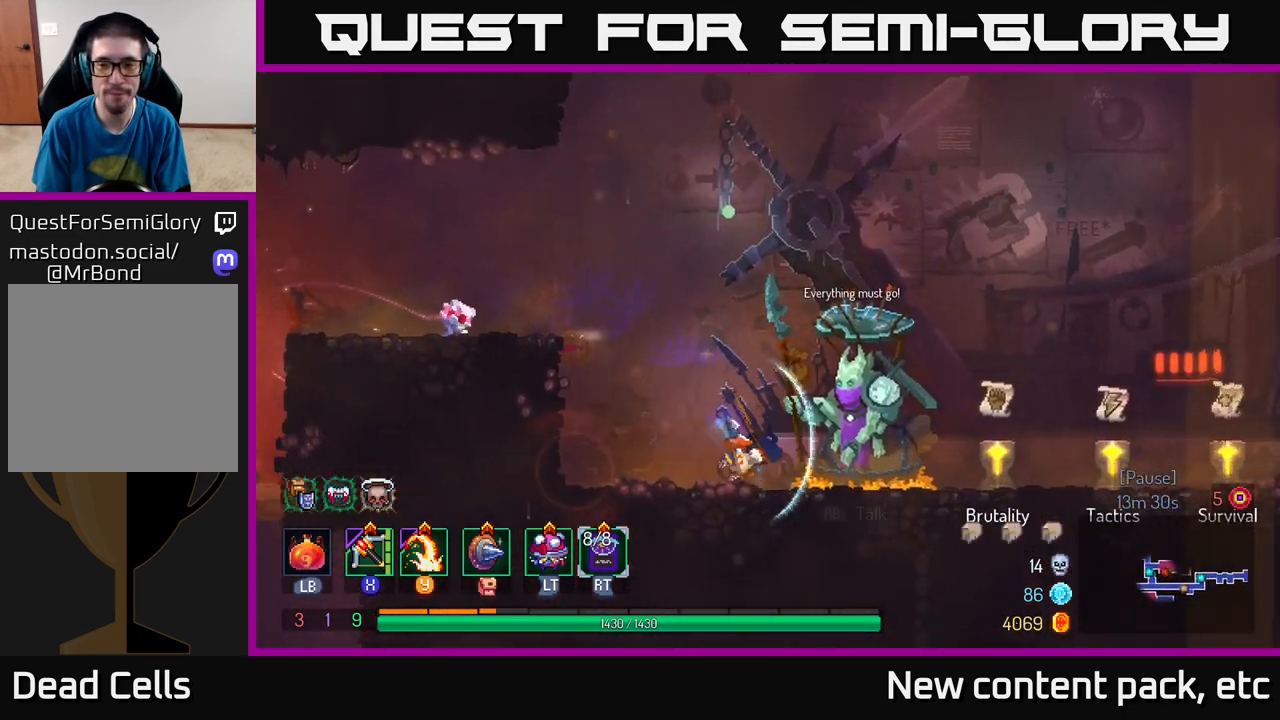
{"buttons": [], "left_stick": "right", "right_stick": "center", "events": [[83, "B", "up"]]}
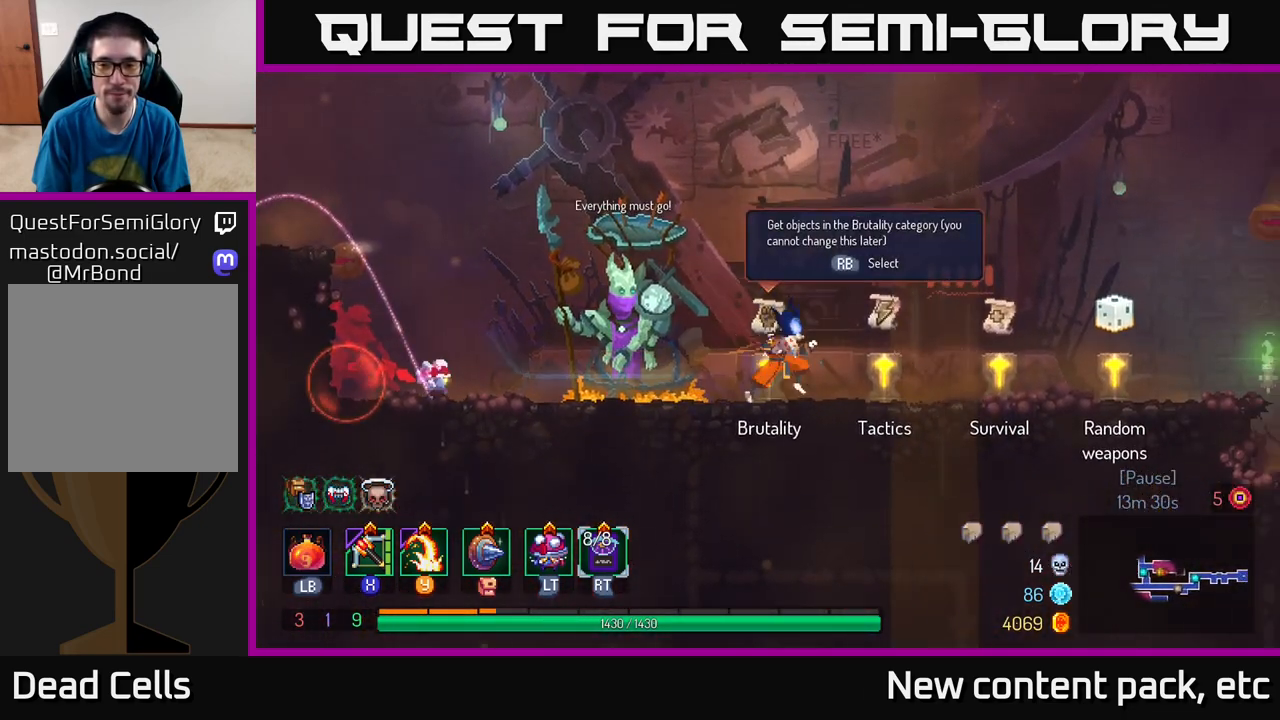
{"buttons": [], "left_stick": "left", "right_stick": "center", "events": [[450, "left_stick", "center"], [500, "left_stick", "left"]]}
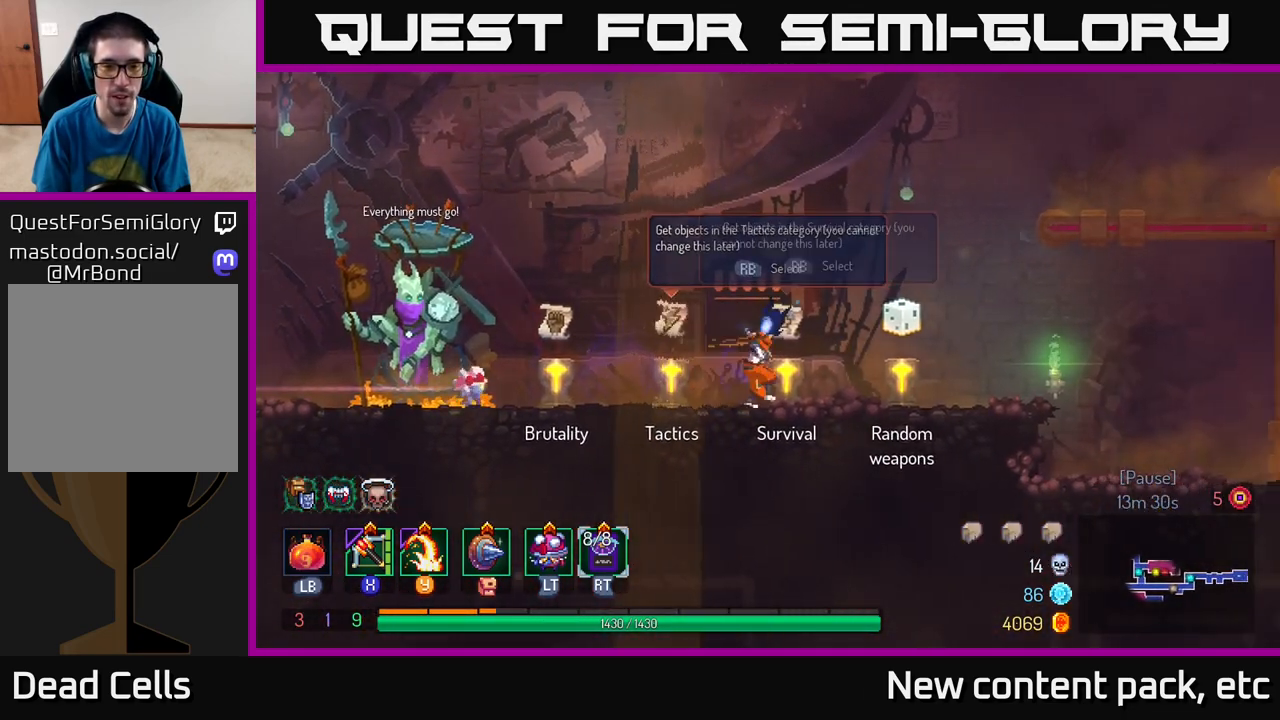
{"buttons": [], "left_stick": "center", "right_stick": "center", "events": [[83, "left_stick", "center"], [167, "left_stick", "right"], [383, "left_stick", "left"], [483, "left_stick", "center"]]}
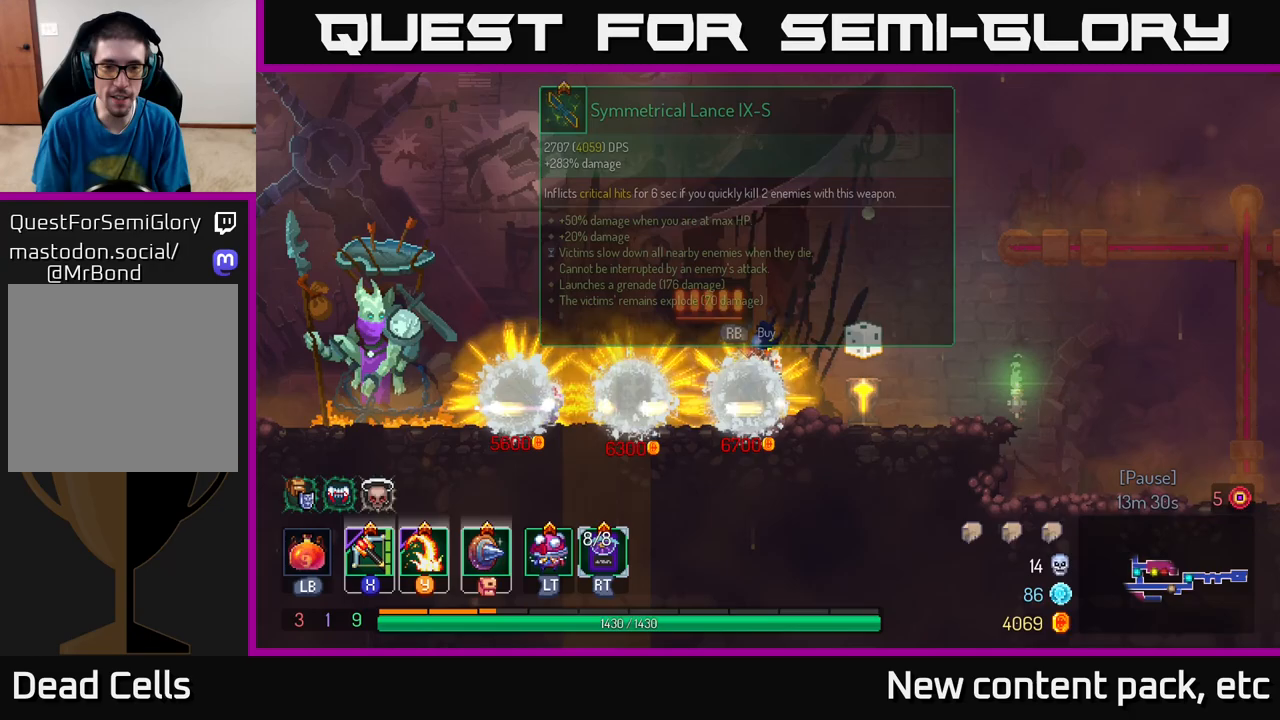
{"buttons": [], "left_stick": "center", "right_stick": "center", "events": []}
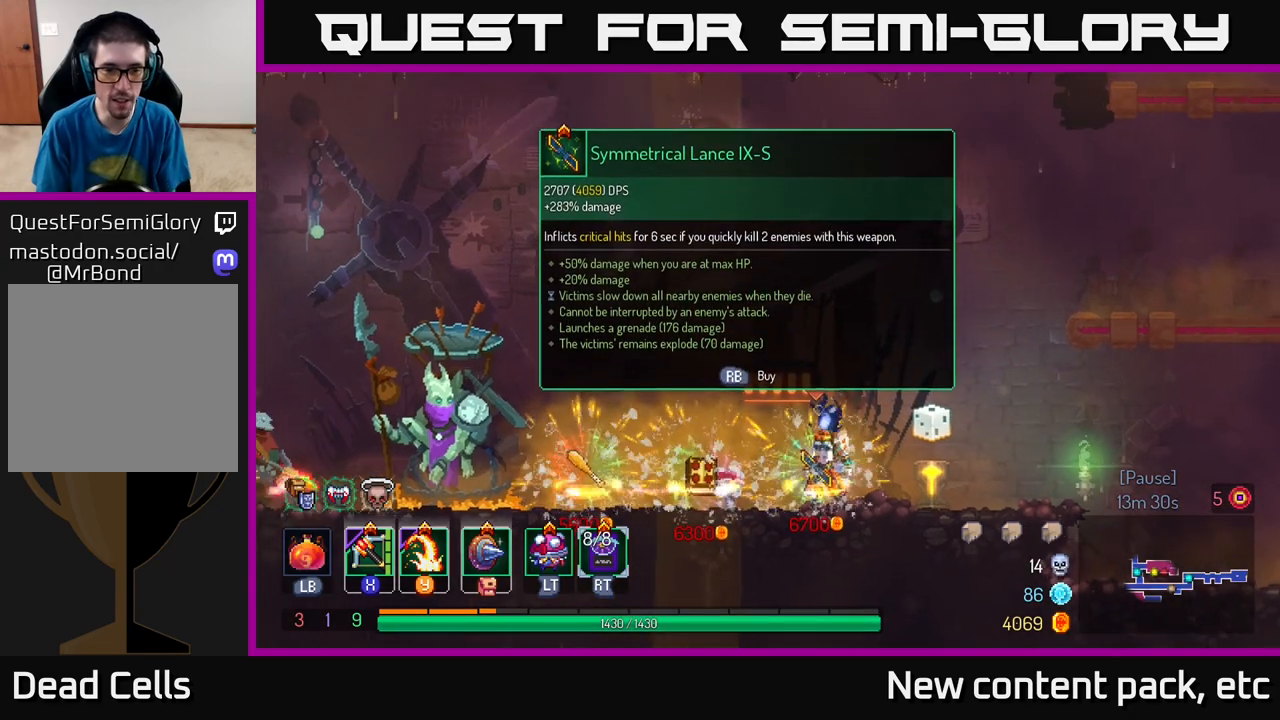
{"buttons": [], "left_stick": "center", "right_stick": "center", "events": [[350, "X", "down"], [483, "X", "up"]]}
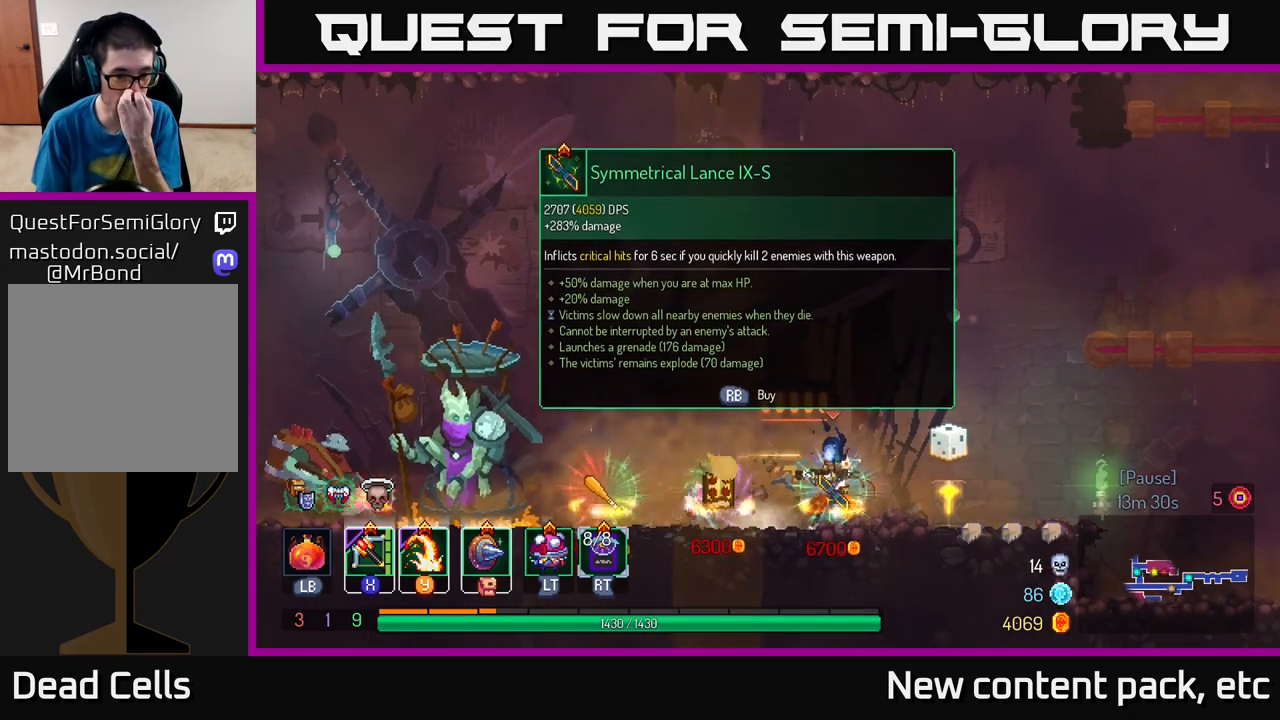
{"buttons": [], "left_stick": "center", "right_stick": "center", "events": []}
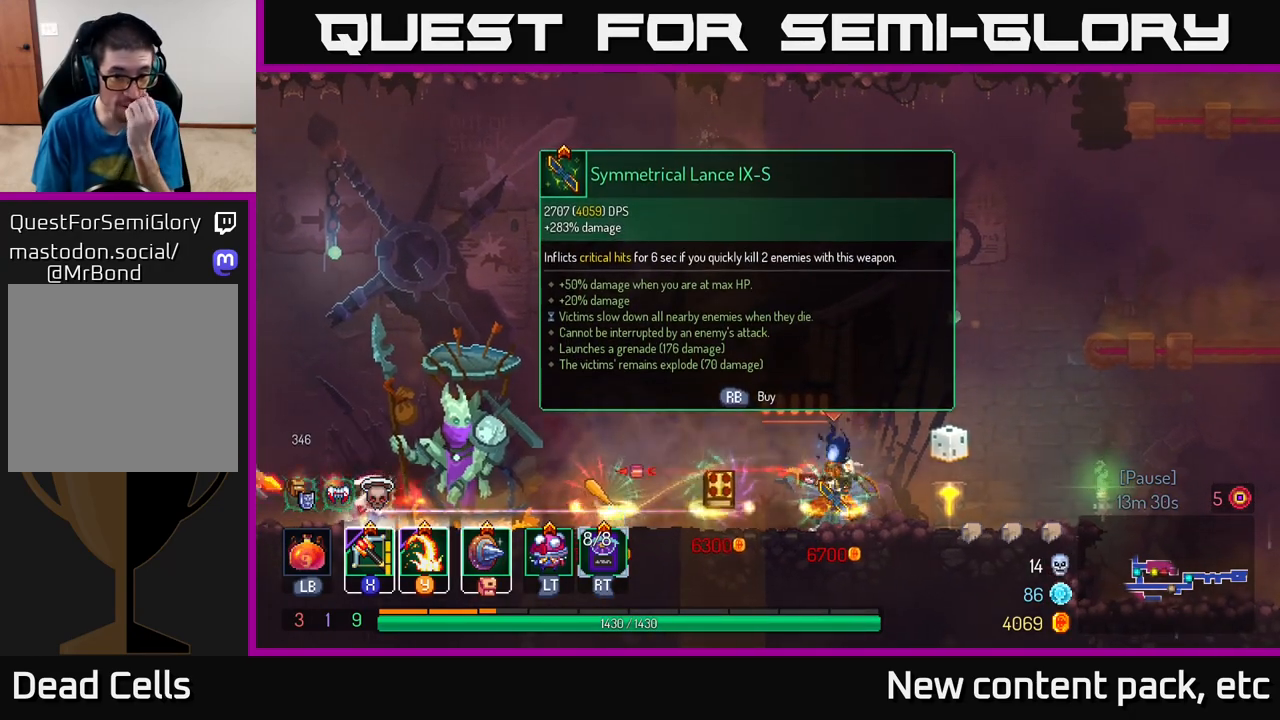
{"buttons": [], "left_stick": "center", "right_stick": "center", "events": []}
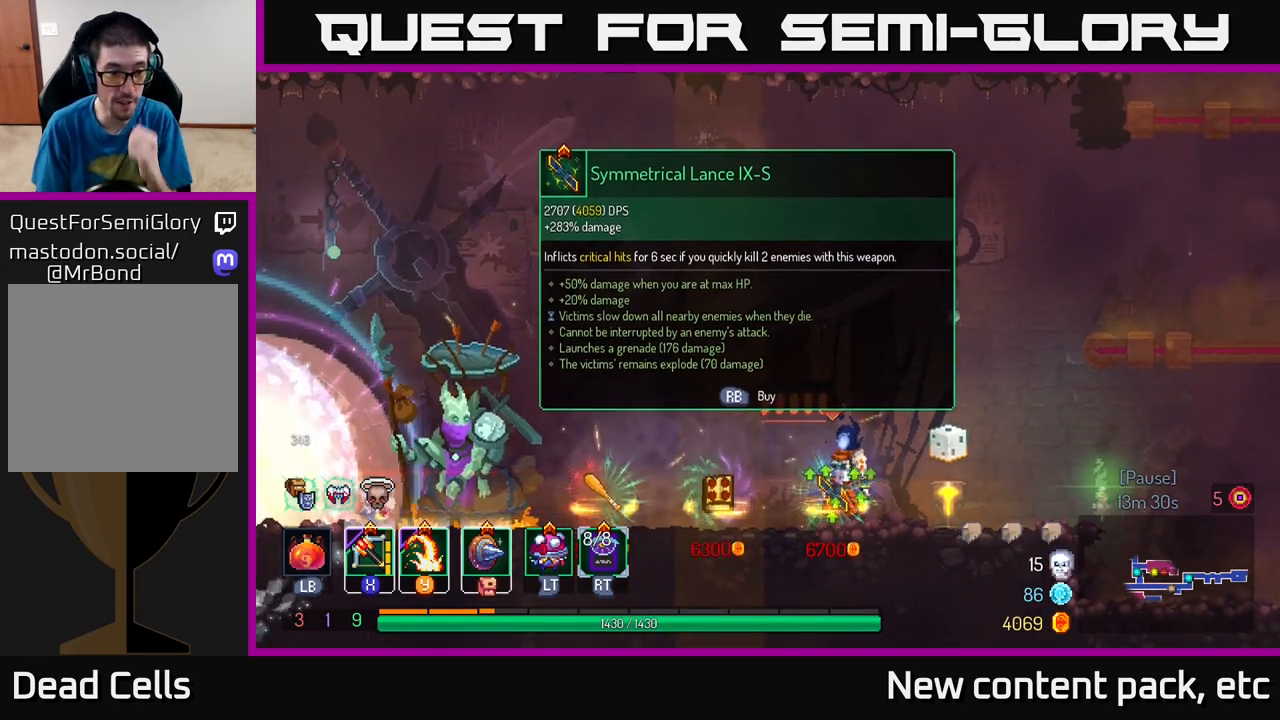
{"buttons": [], "left_stick": "center", "right_stick": "center", "events": [[50, "X", "down"], [150, "X", "up"]]}
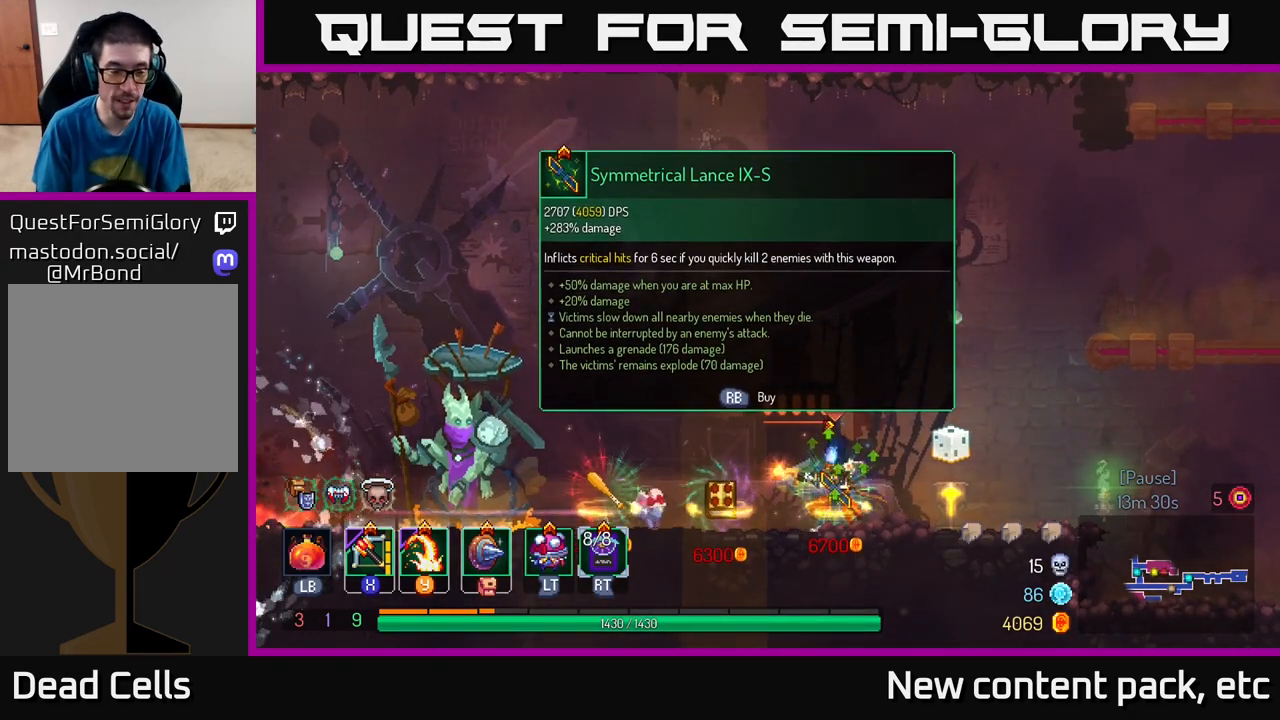
{"buttons": [], "left_stick": "left", "right_stick": "center", "events": [[317, "left_stick", "left"]]}
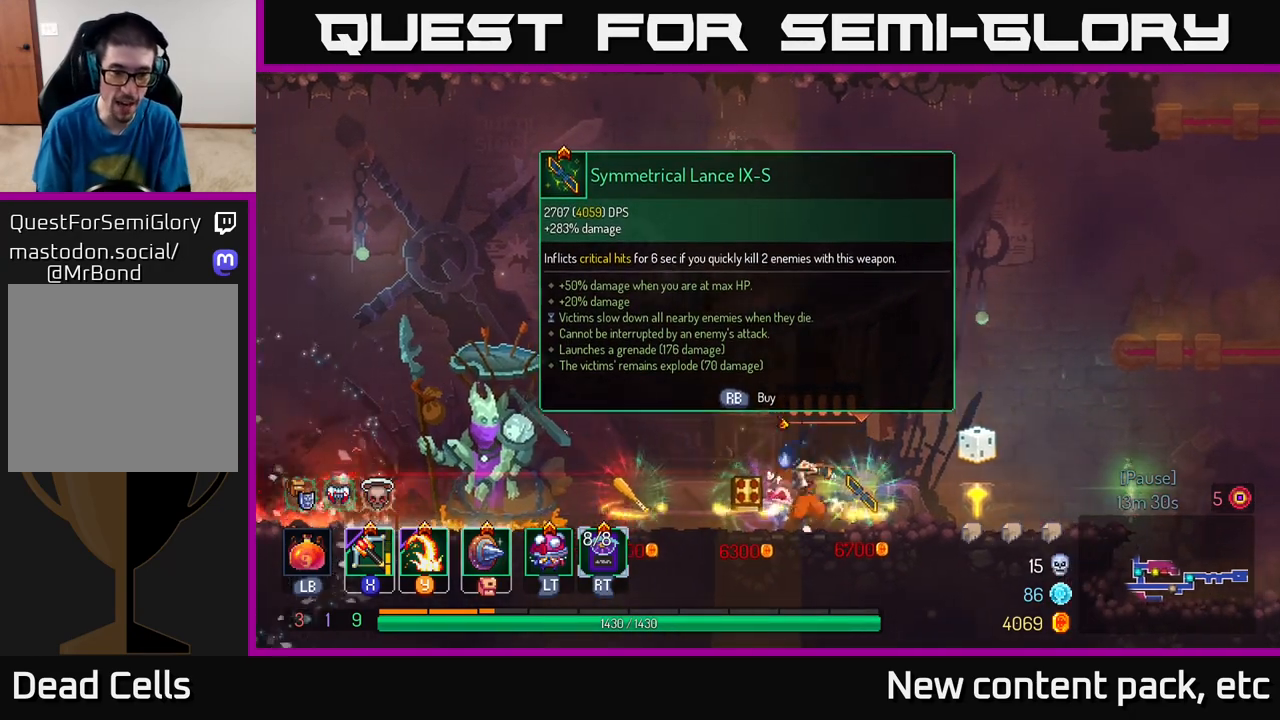
{"buttons": [], "left_stick": "right", "right_stick": "center", "events": [[333, "left_stick", "right"]]}
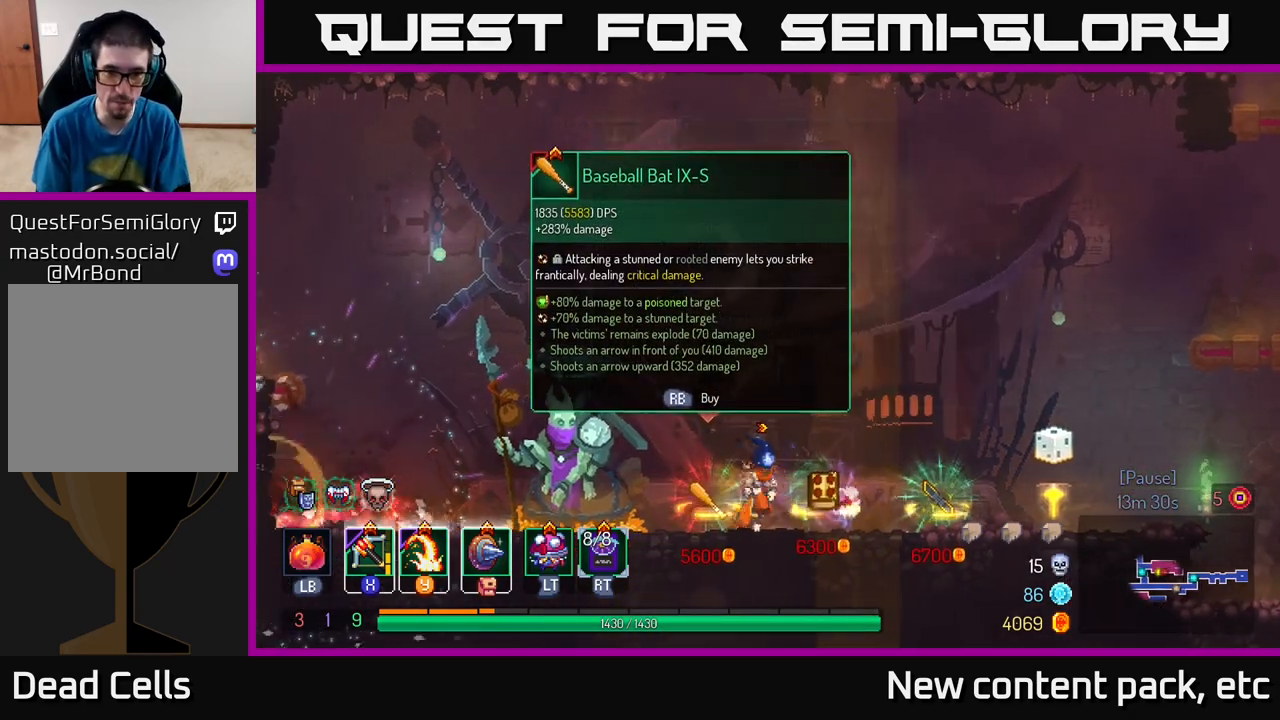
{"buttons": [], "left_stick": "right", "right_stick": "center", "events": []}
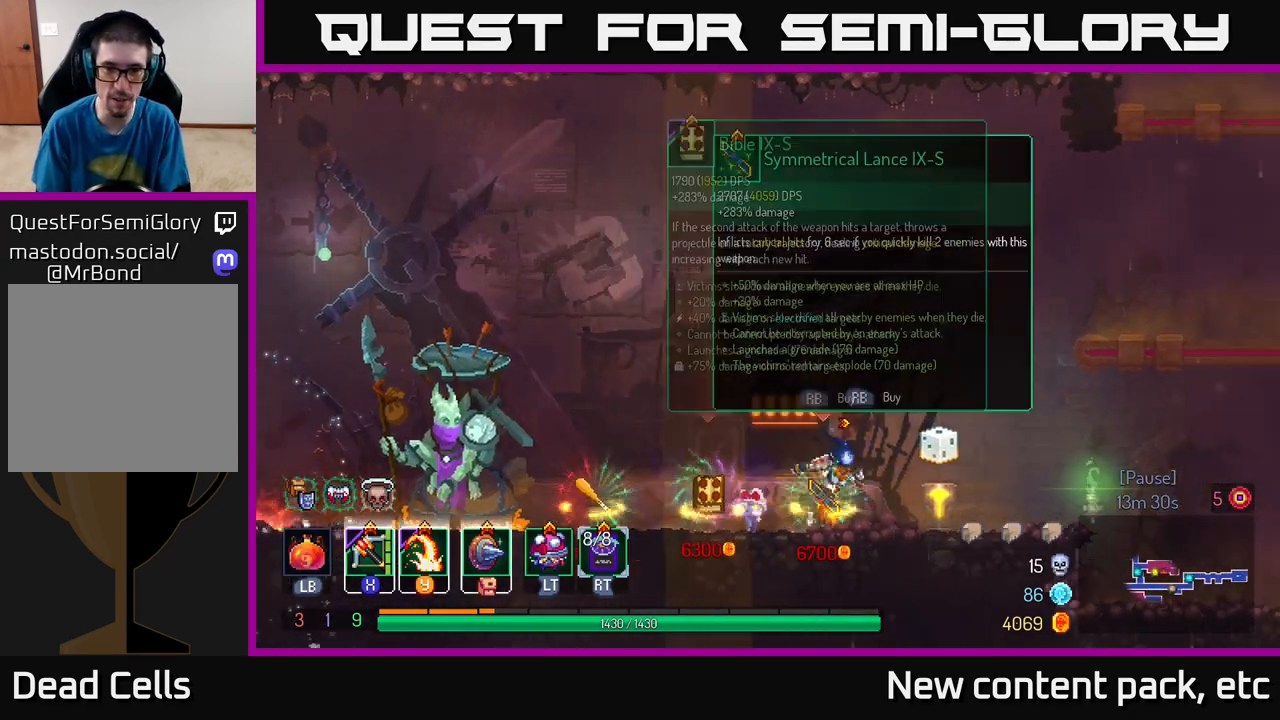
{"buttons": ["R1"], "left_stick": "center", "right_stick": "center", "events": [[300, "left_stick", "left"], [400, "left_stick", "center"], [417, "R1", "down"]]}
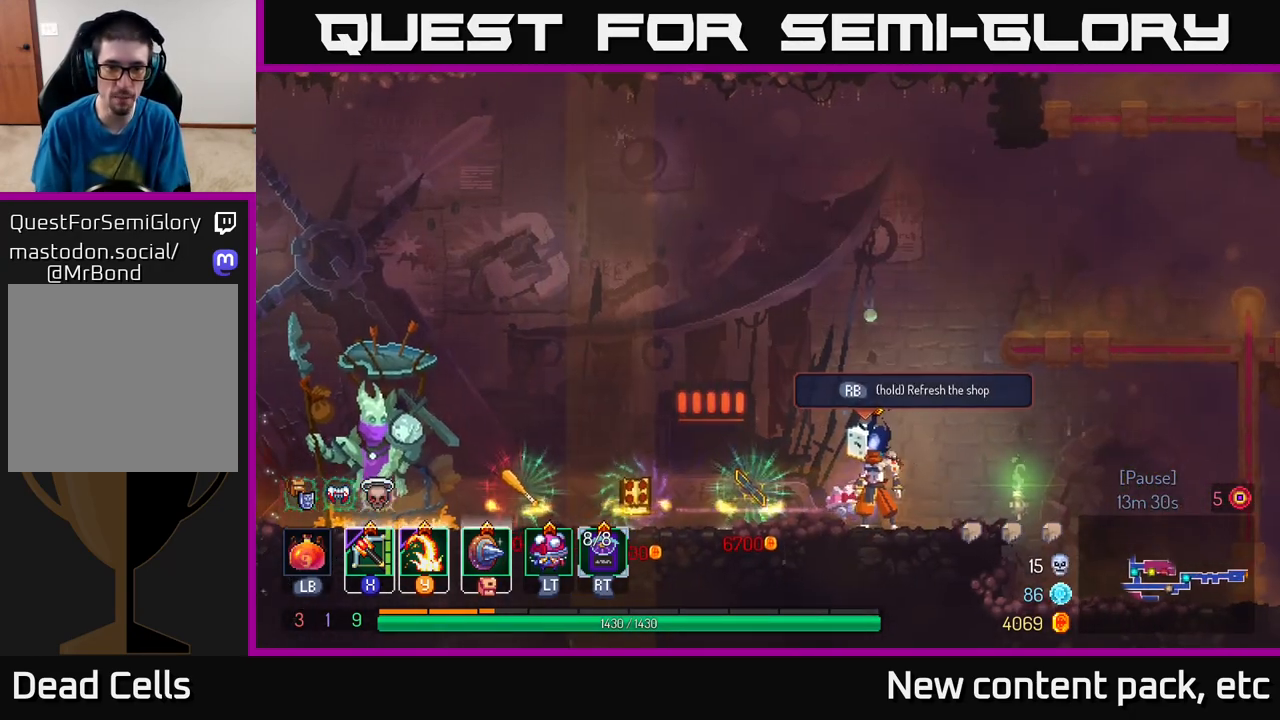
{"buttons": ["R1"], "left_stick": "center", "right_stick": "center", "events": []}
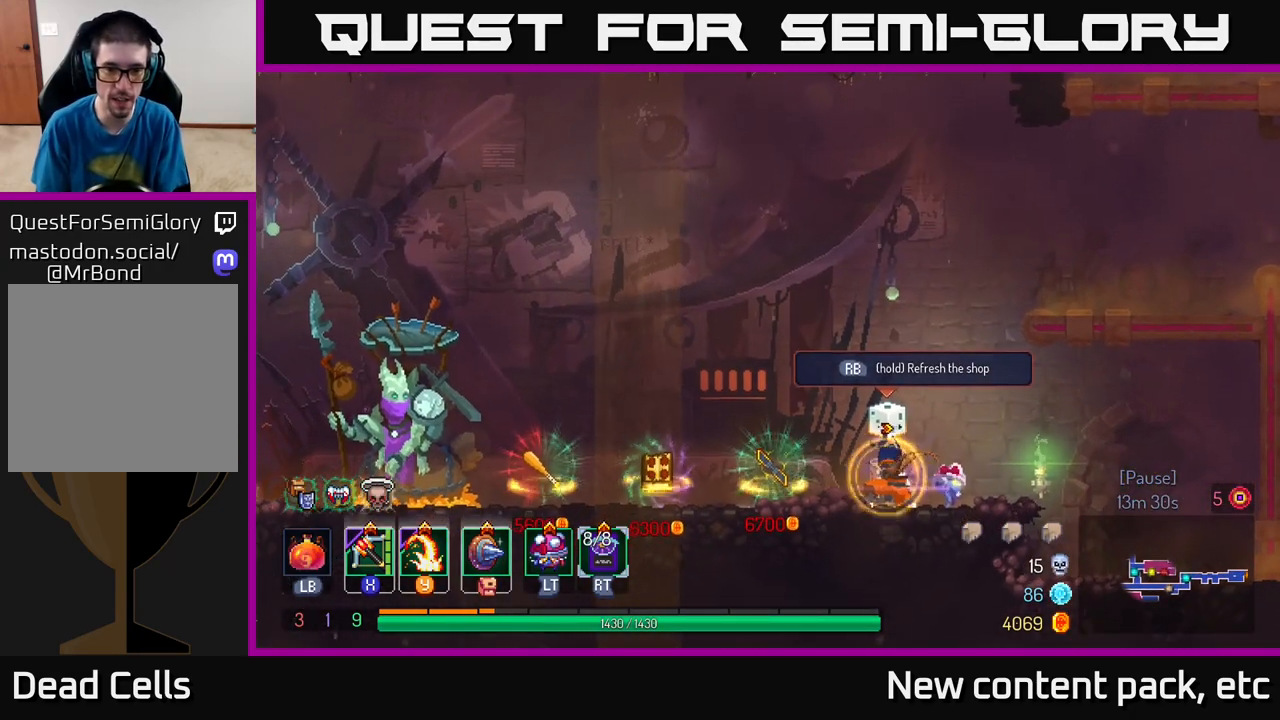
{"buttons": [], "left_stick": "center", "right_stick": "center", "events": [[333, "R1", "up"]]}
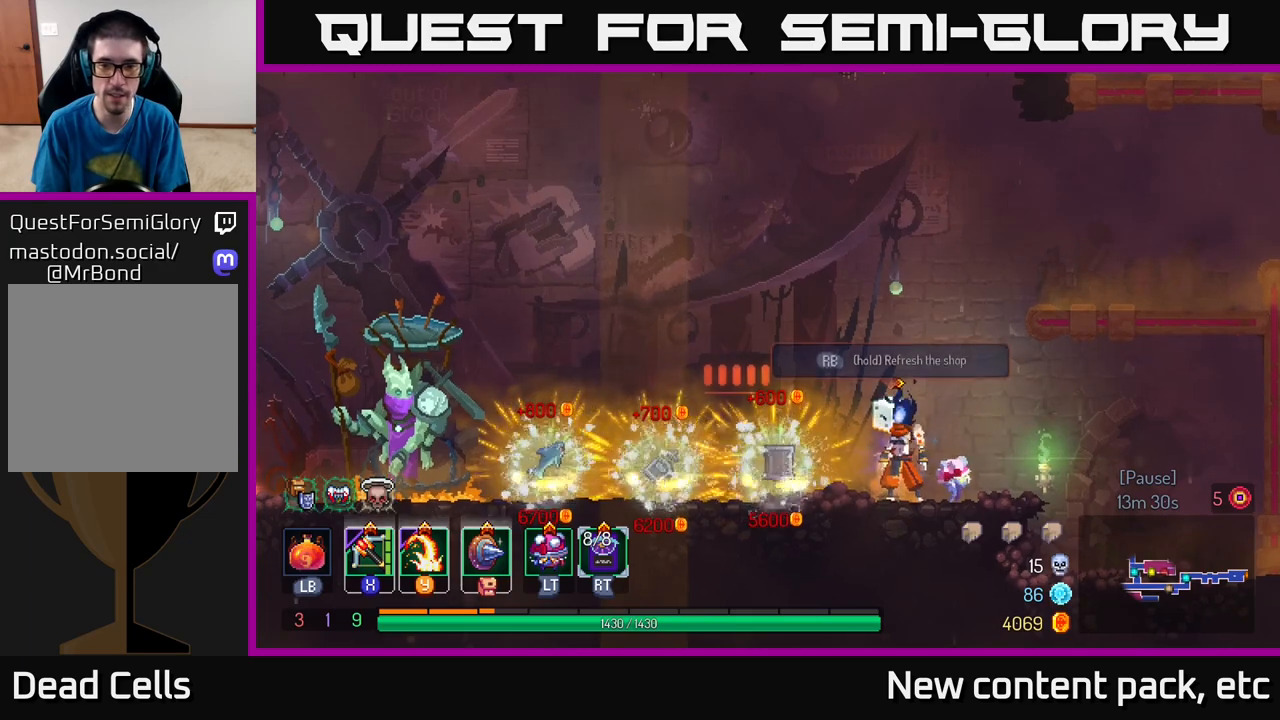
{"buttons": [], "left_stick": "center", "right_stick": "center", "events": []}